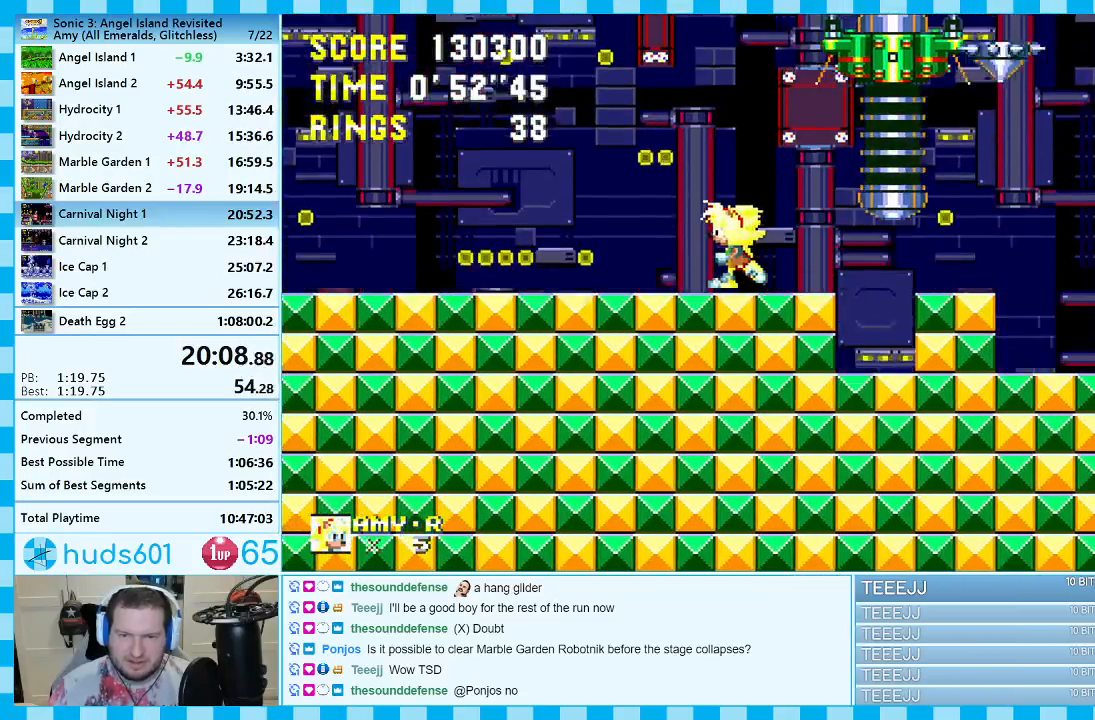
Gameplay with a controller (Xbox layout); each line is a JSON object with the inputs held at the frame after it. "events" lists button and stick changes between this image and that frame as [ms after this image, input, new state], when the widget could be followed in between. Not read: L2 L3 R2 R3.
{"buttons": ["DPAD_RIGHT"], "events": [[17, "DPAD_RIGHT", "down"], [167, "DPAD_RIGHT", "up"], [367, "DPAD_RIGHT", "down"]]}
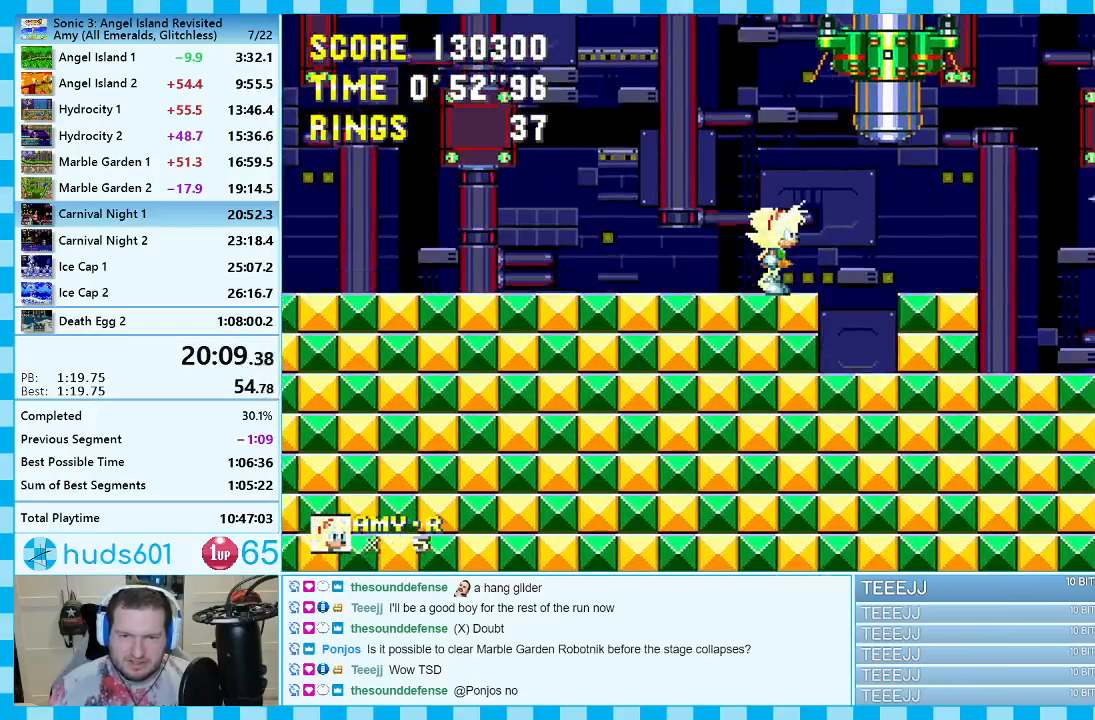
{"buttons": [], "events": [[17, "A", "down"], [133, "A", "up"], [417, "DPAD_RIGHT", "up"]]}
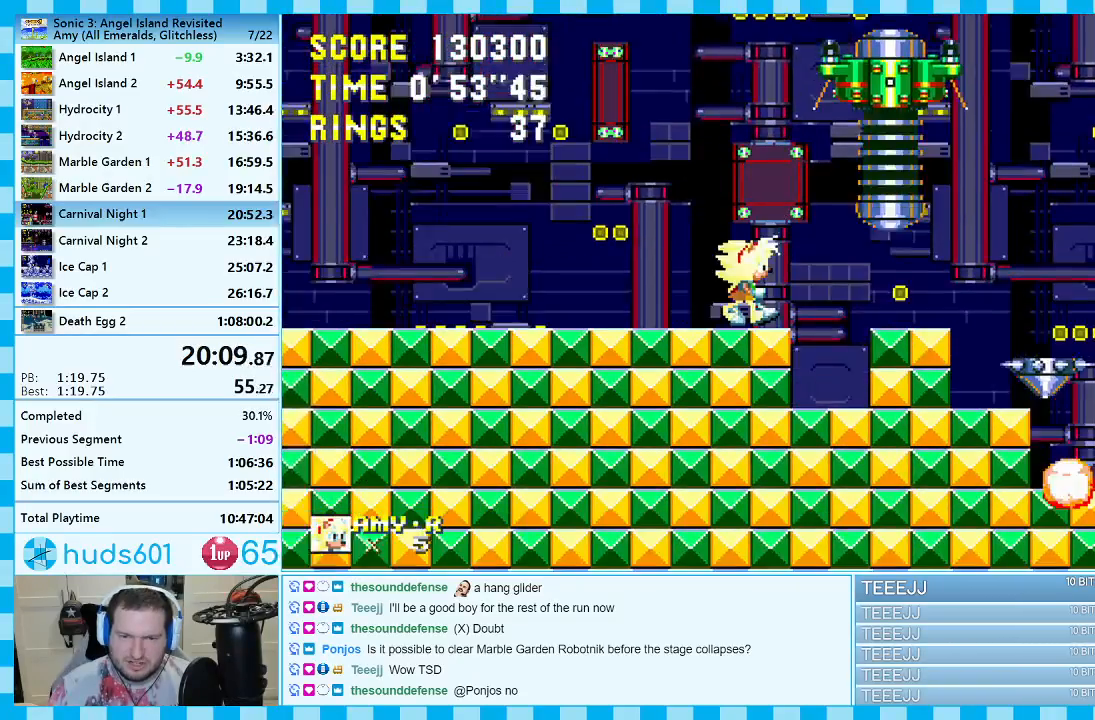
{"buttons": ["DPAD_LEFT"], "events": [[117, "DPAD_RIGHT", "down"], [283, "DPAD_RIGHT", "up"], [500, "DPAD_LEFT", "down"]]}
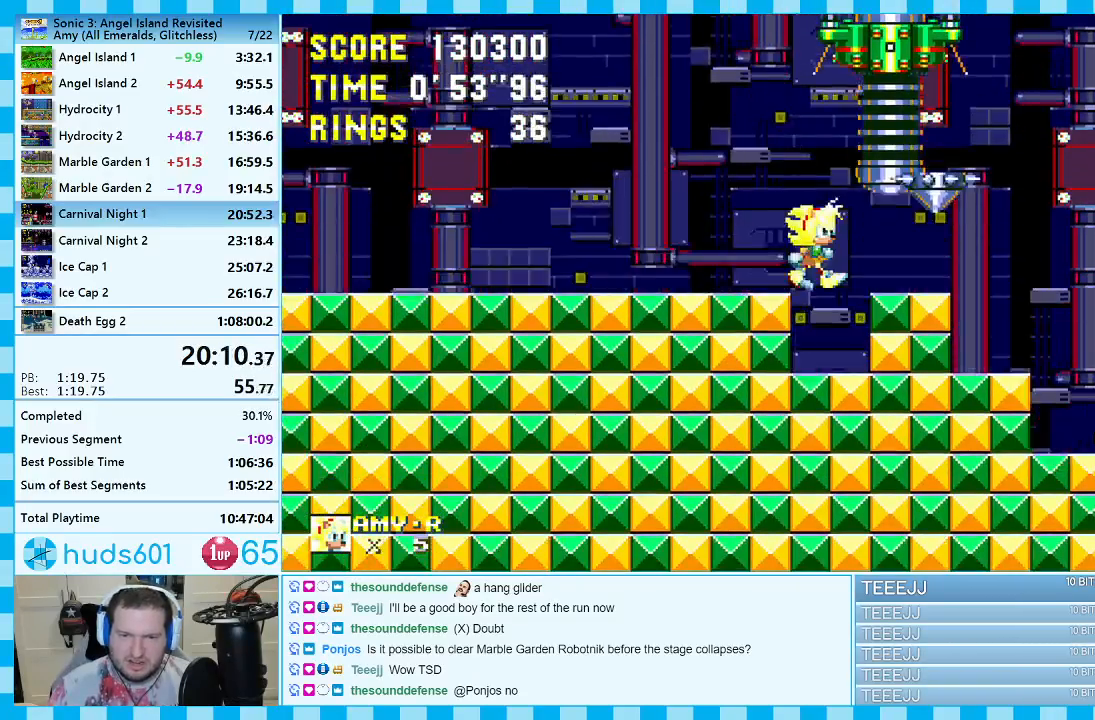
{"buttons": [], "events": [[17, "DPAD_LEFT", "up"], [133, "DPAD_RIGHT", "down"], [233, "A", "down"], [367, "A", "up"], [383, "DPAD_RIGHT", "up"]]}
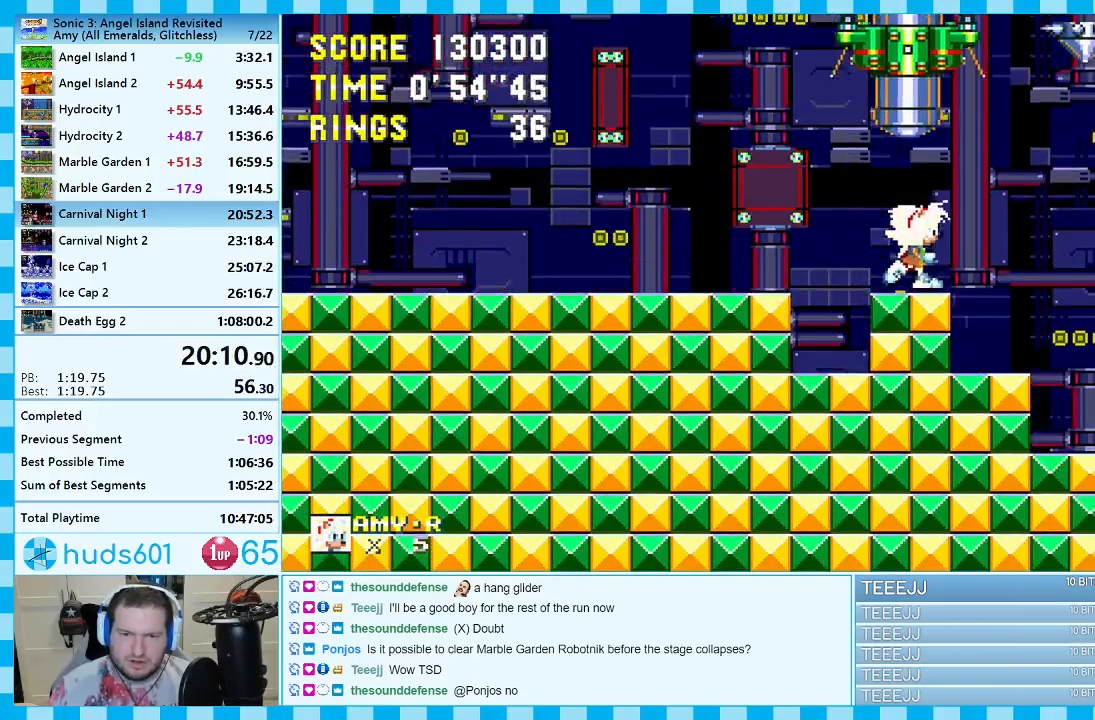
{"buttons": [], "events": [[100, "A", "down"], [117, "DPAD_RIGHT", "down"], [200, "DPAD_RIGHT", "up"], [250, "A", "up"], [283, "DPAD_LEFT", "down"], [500, "DPAD_LEFT", "up"]]}
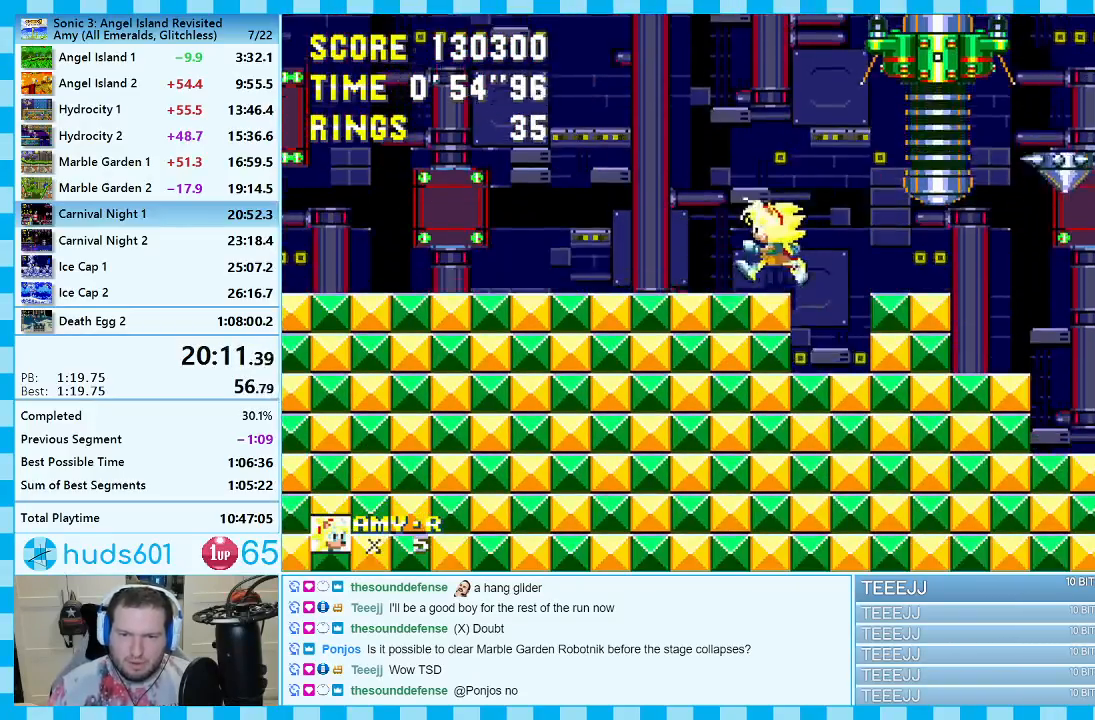
{"buttons": [], "events": [[100, "DPAD_RIGHT", "down"], [250, "DPAD_RIGHT", "up"]]}
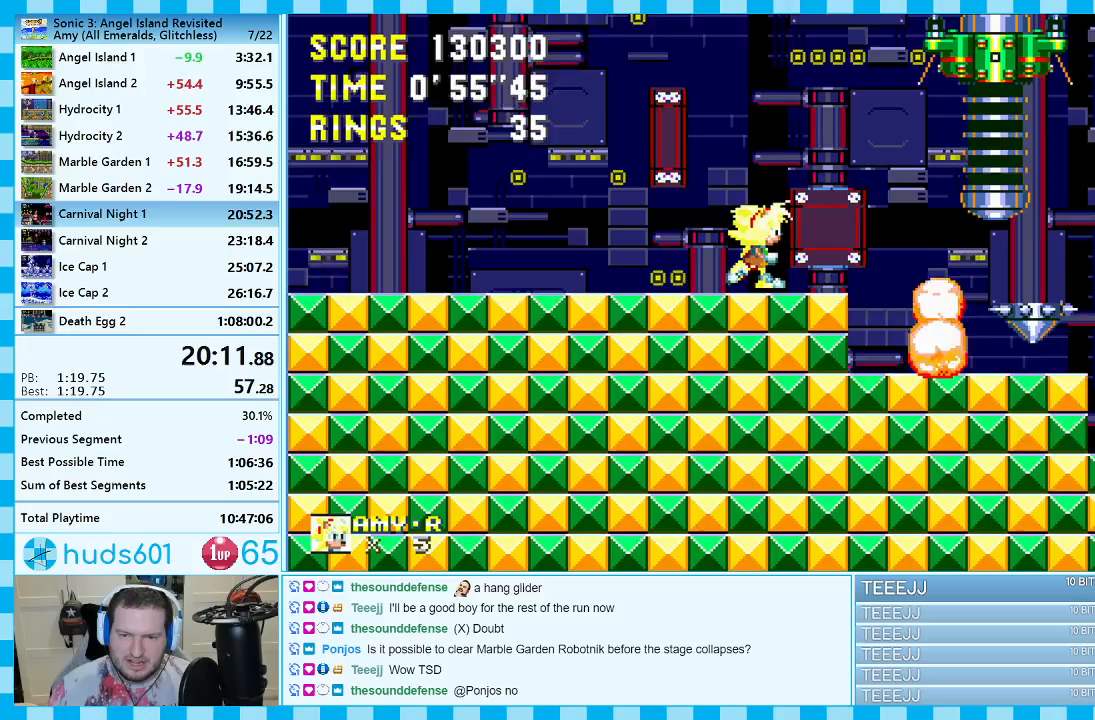
{"buttons": [], "events": []}
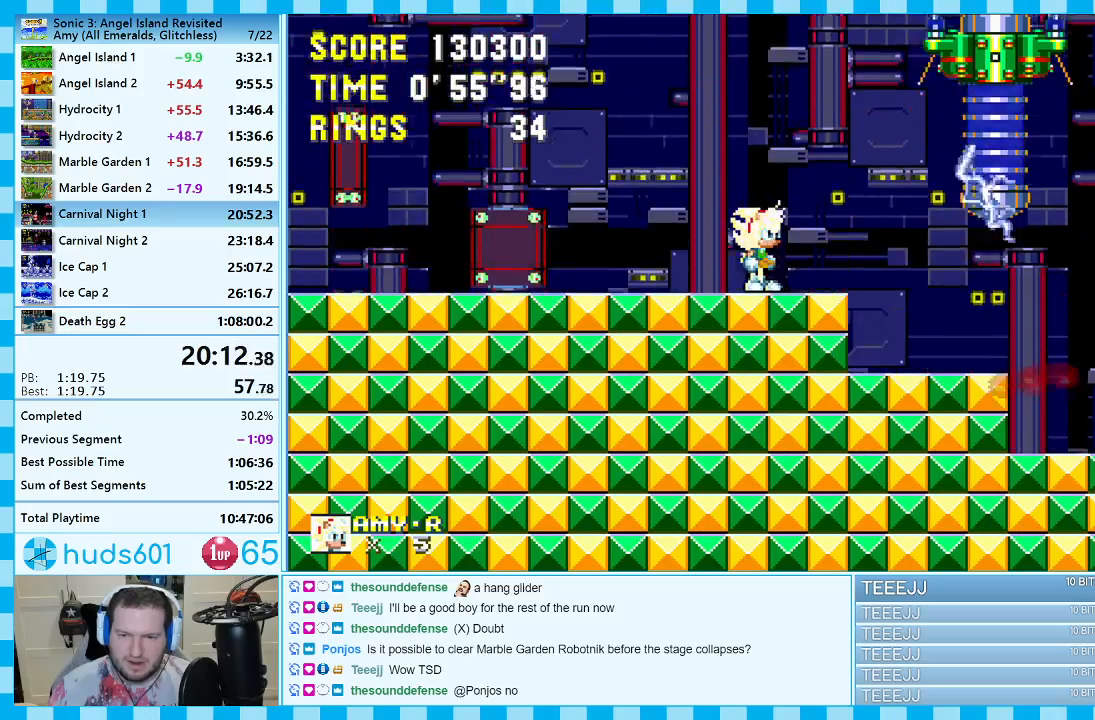
{"buttons": [], "events": [[233, "DPAD_RIGHT", "down"], [367, "DPAD_RIGHT", "up"]]}
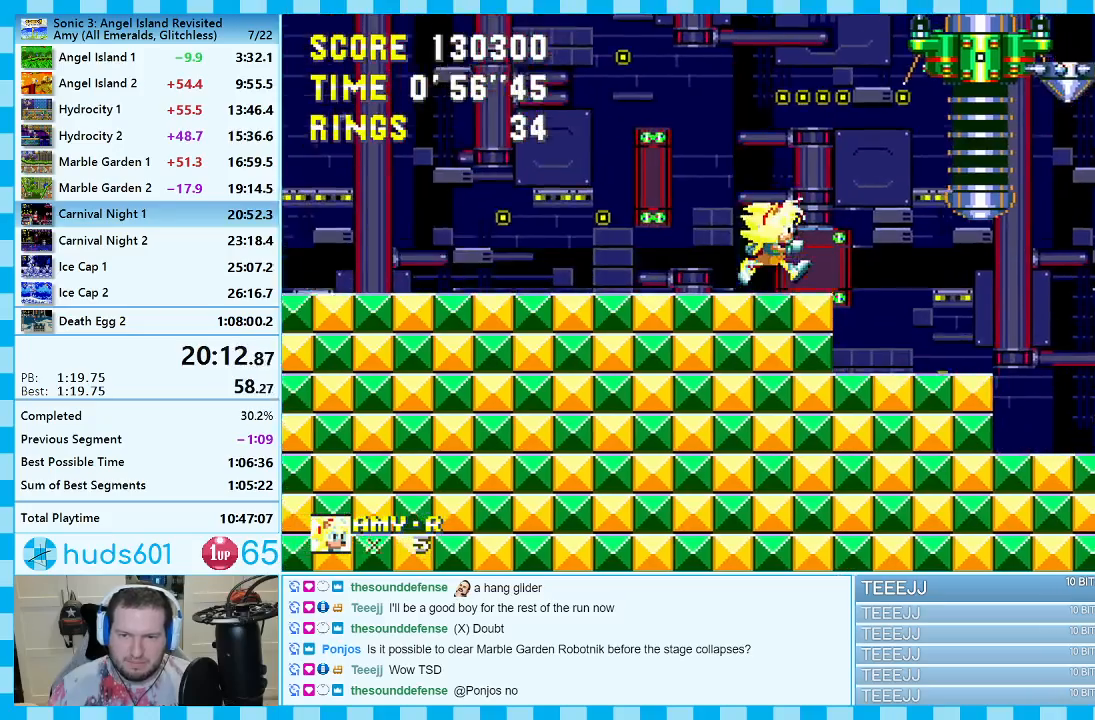
{"buttons": ["DPAD_RIGHT"], "events": [[283, "DPAD_RIGHT", "down"], [333, "A", "down"], [400, "A", "up"]]}
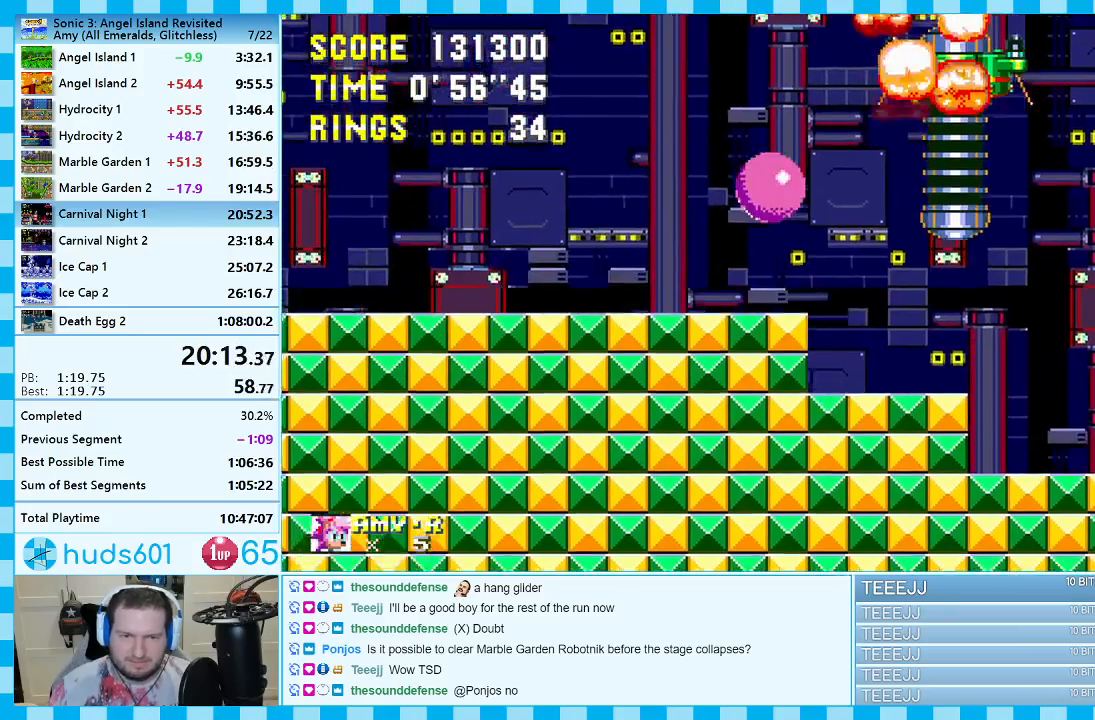
{"buttons": [], "events": [[83, "DPAD_RIGHT", "up"], [317, "DPAD_LEFT", "down"], [433, "DPAD_LEFT", "up"]]}
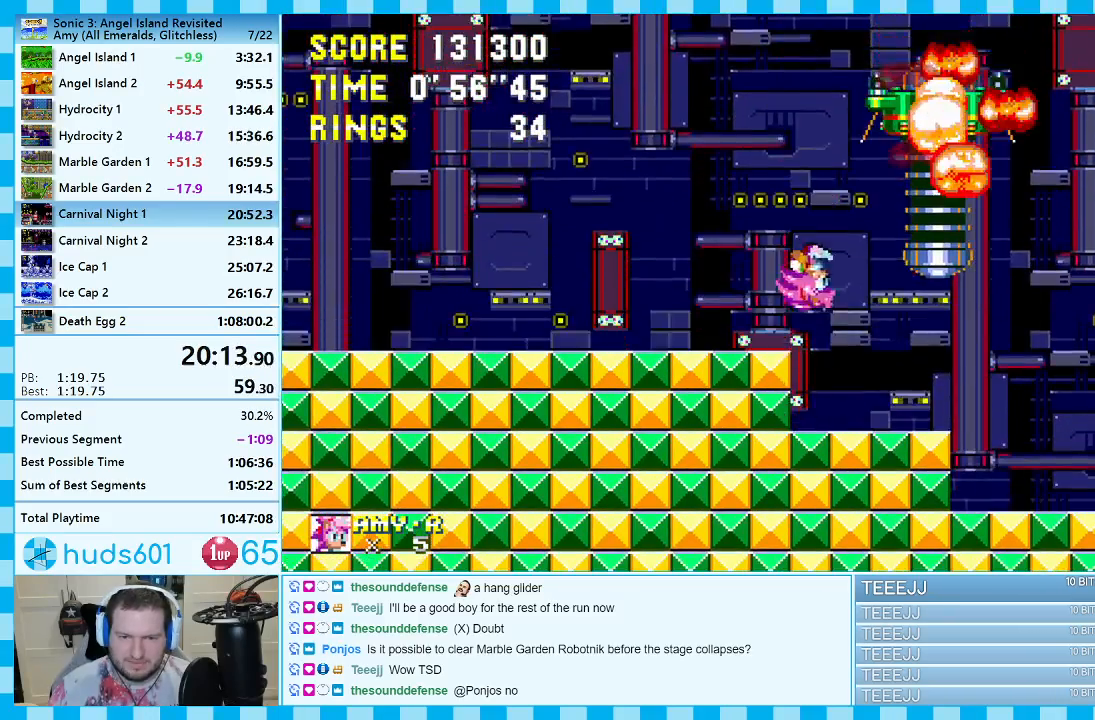
{"buttons": [], "events": [[367, "DPAD_RIGHT", "down"], [450, "DPAD_RIGHT", "up"]]}
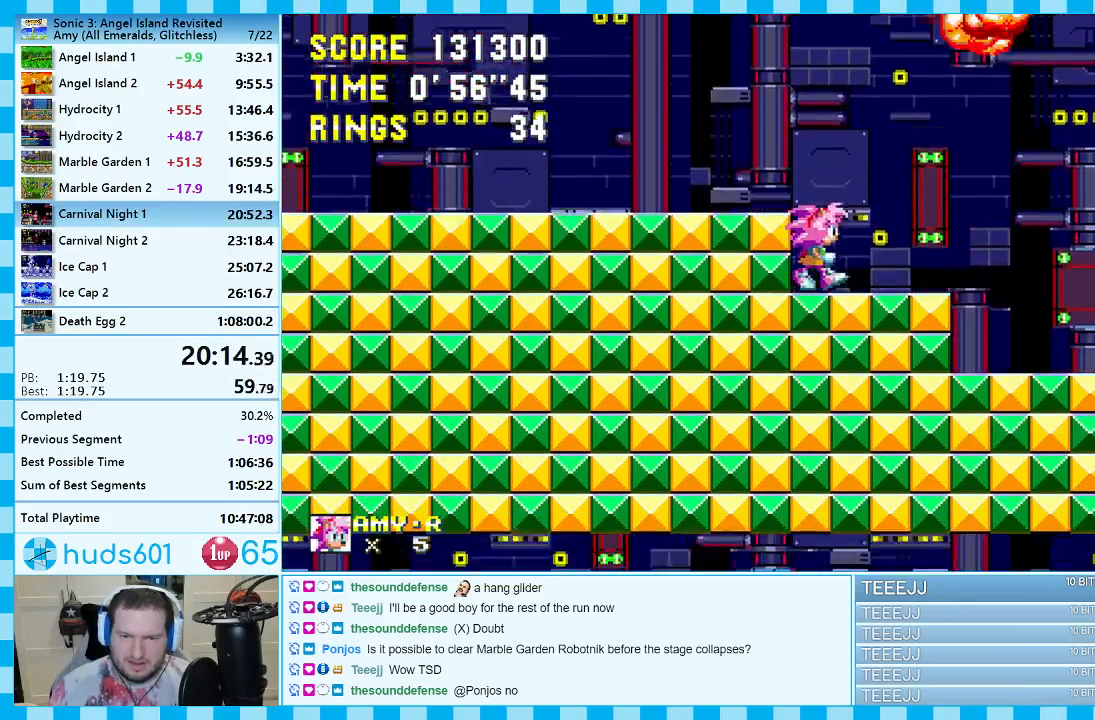
{"buttons": ["DPAD_DOWN"], "events": [[150, "DPAD_DOWN", "down"]]}
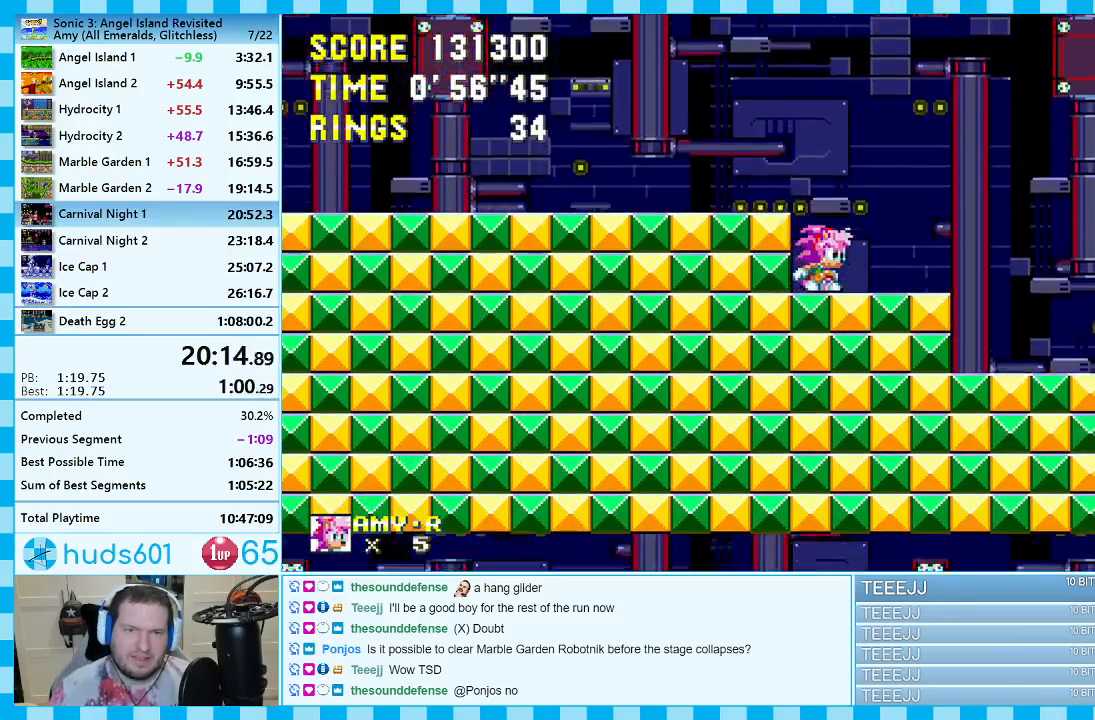
{"buttons": ["DPAD_DOWN"], "events": []}
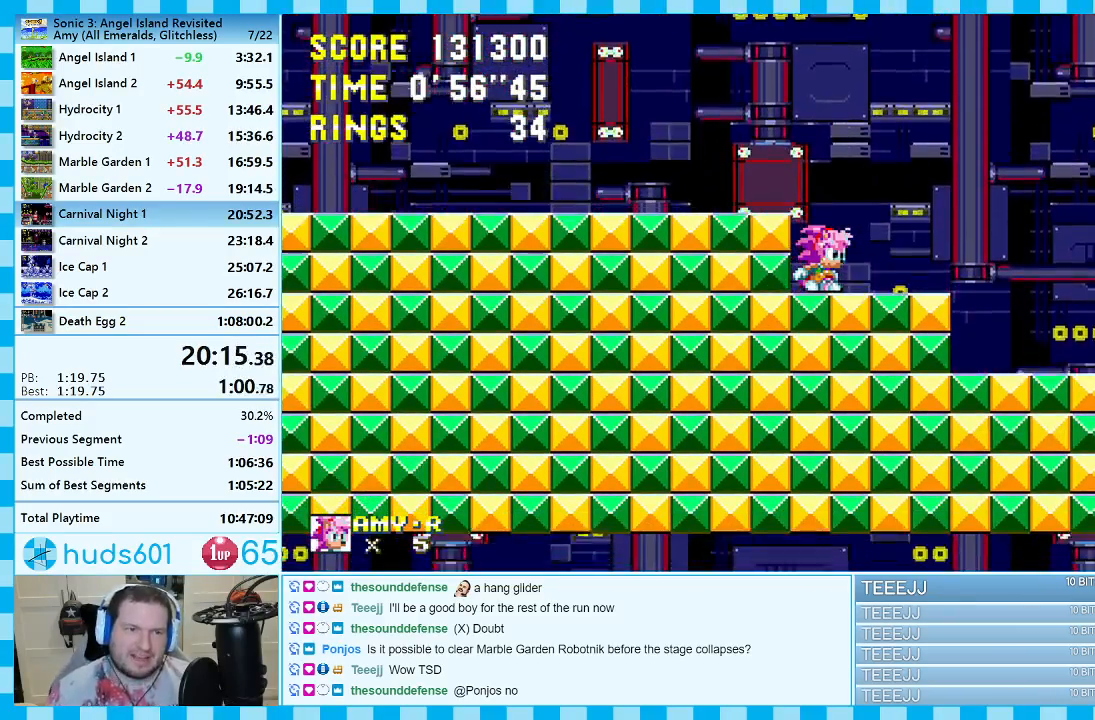
{"buttons": ["DPAD_DOWN"], "events": []}
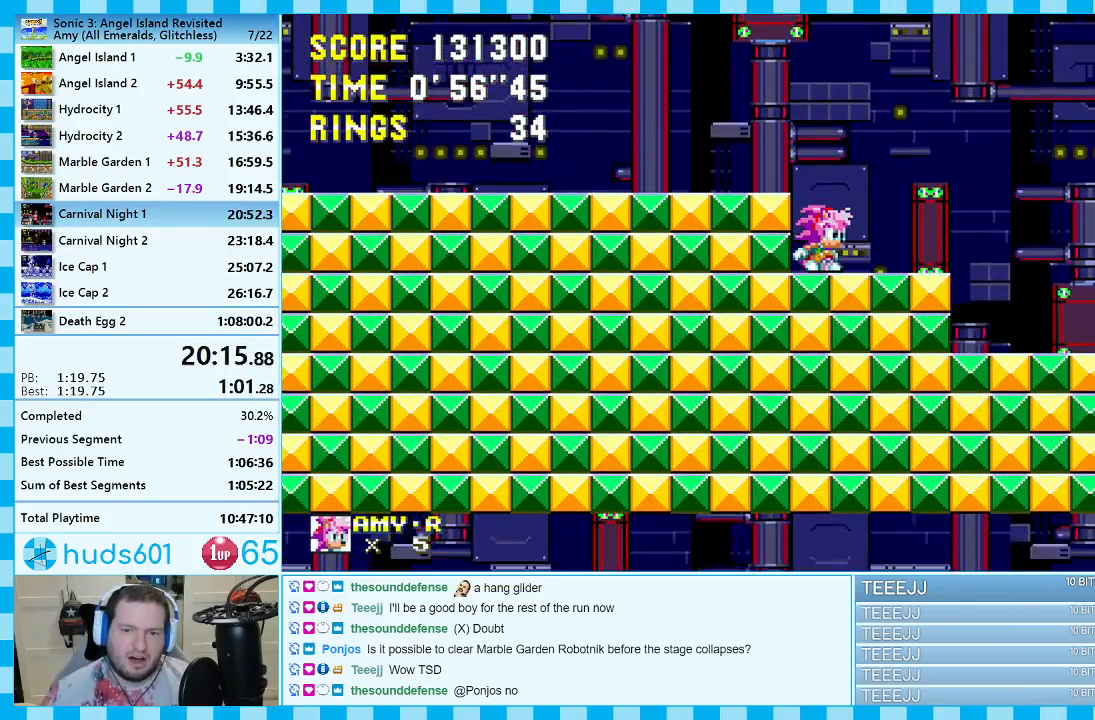
{"buttons": ["DPAD_DOWN"], "events": []}
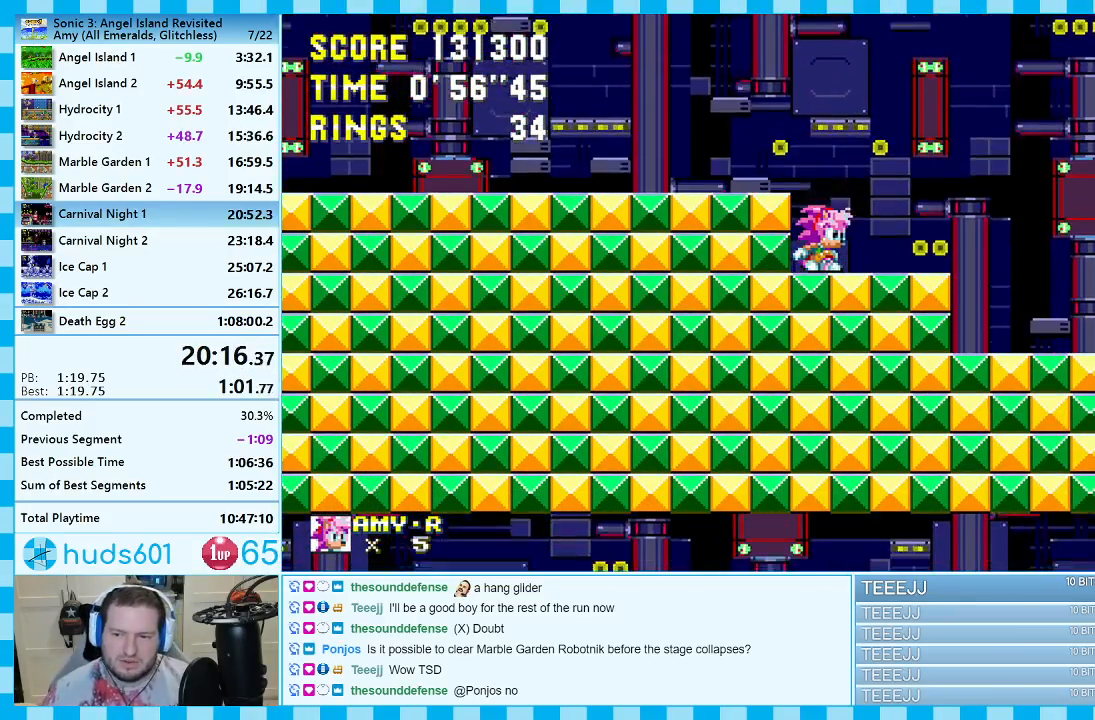
{"buttons": ["DPAD_DOWN"], "events": []}
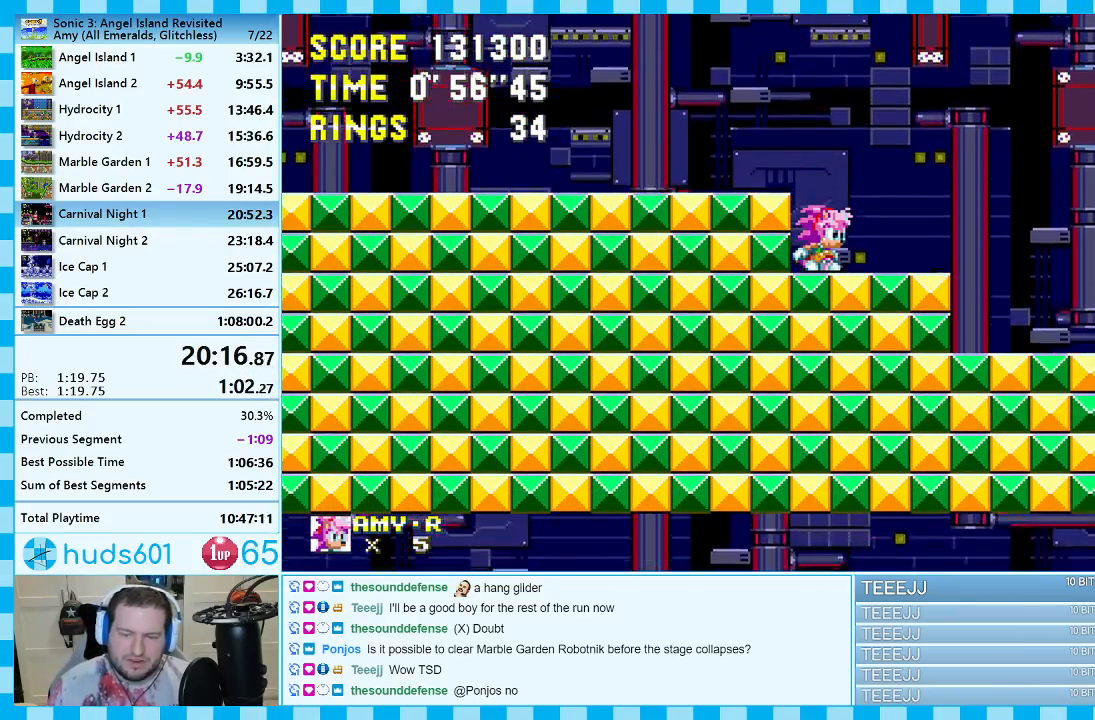
{"buttons": ["DPAD_DOWN"], "events": []}
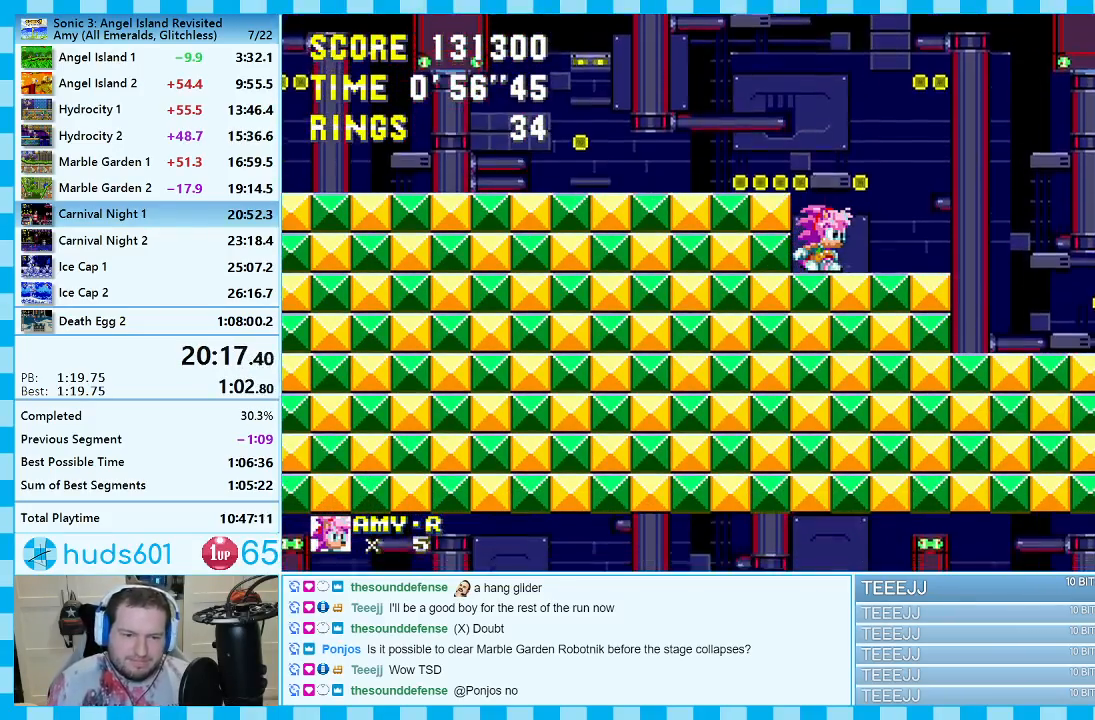
{"buttons": ["DPAD_DOWN"], "events": []}
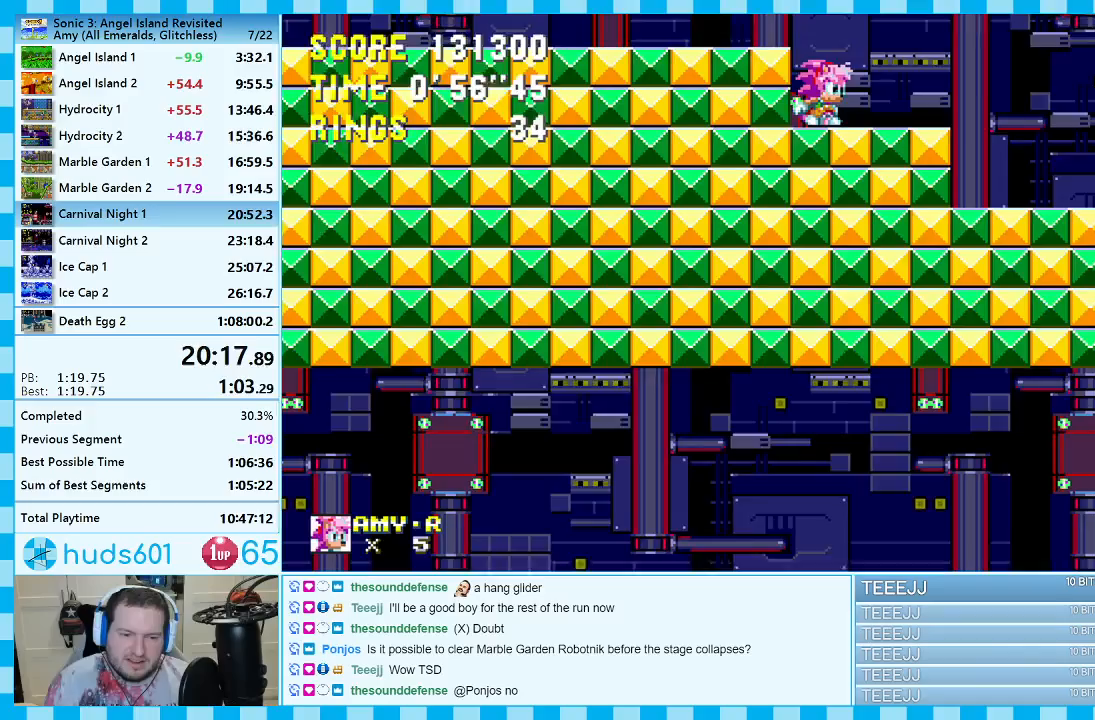
{"buttons": ["DPAD_DOWN"], "events": []}
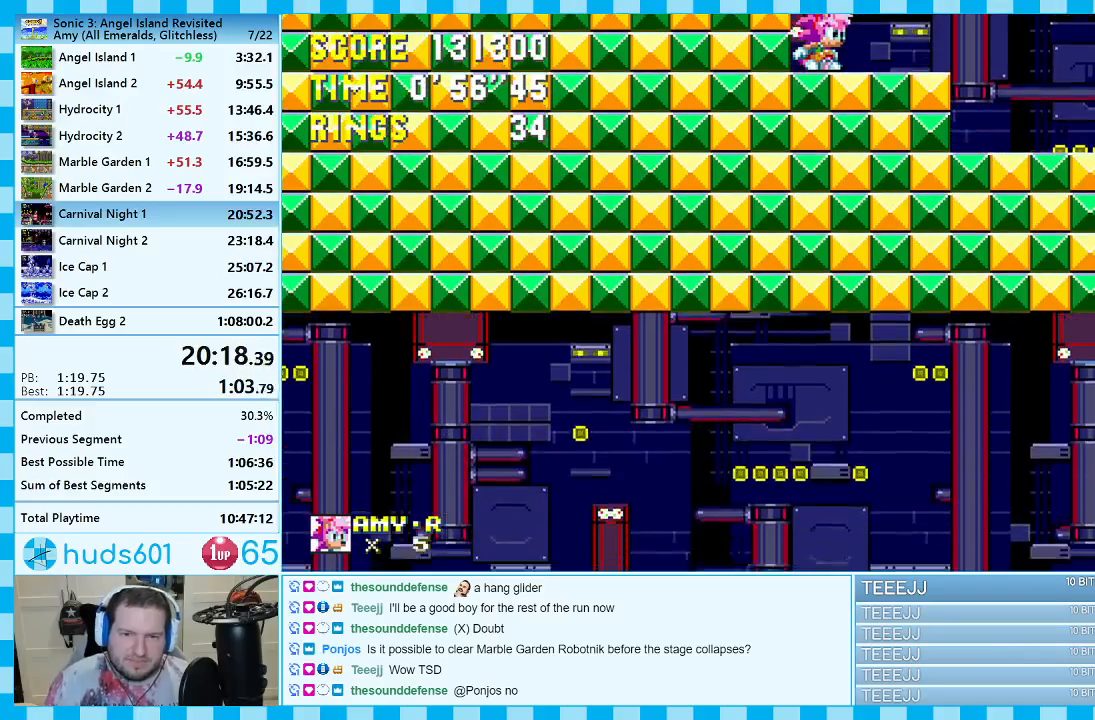
{"buttons": ["DPAD_DOWN"], "events": []}
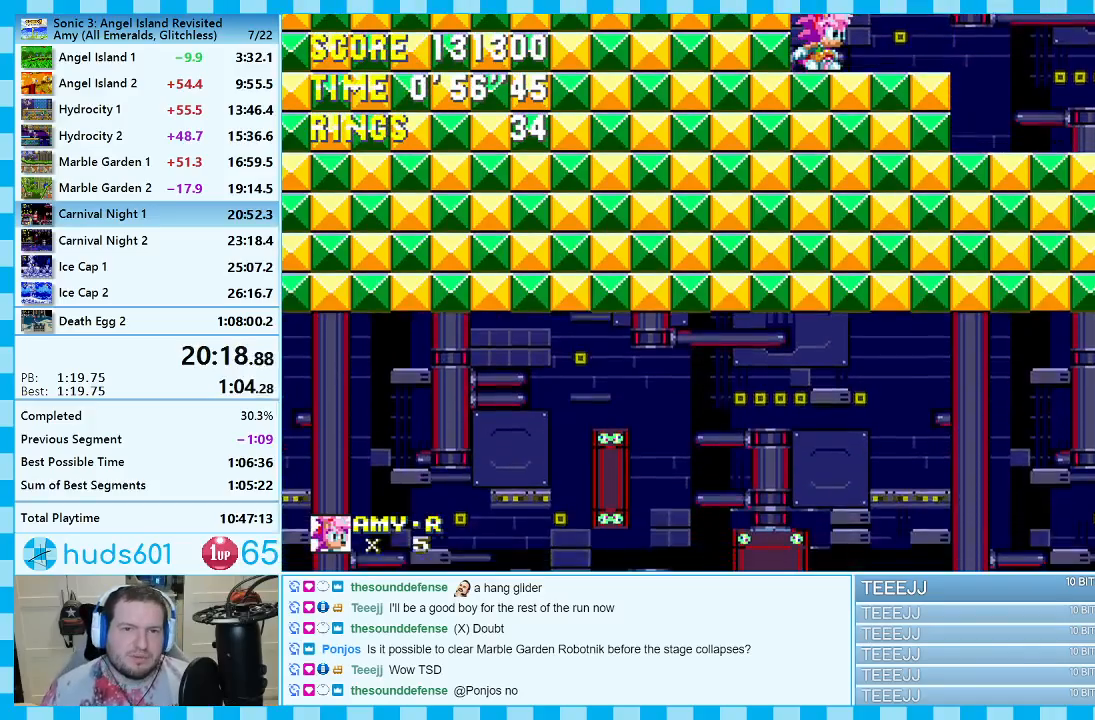
{"buttons": ["DPAD_DOWN"], "events": []}
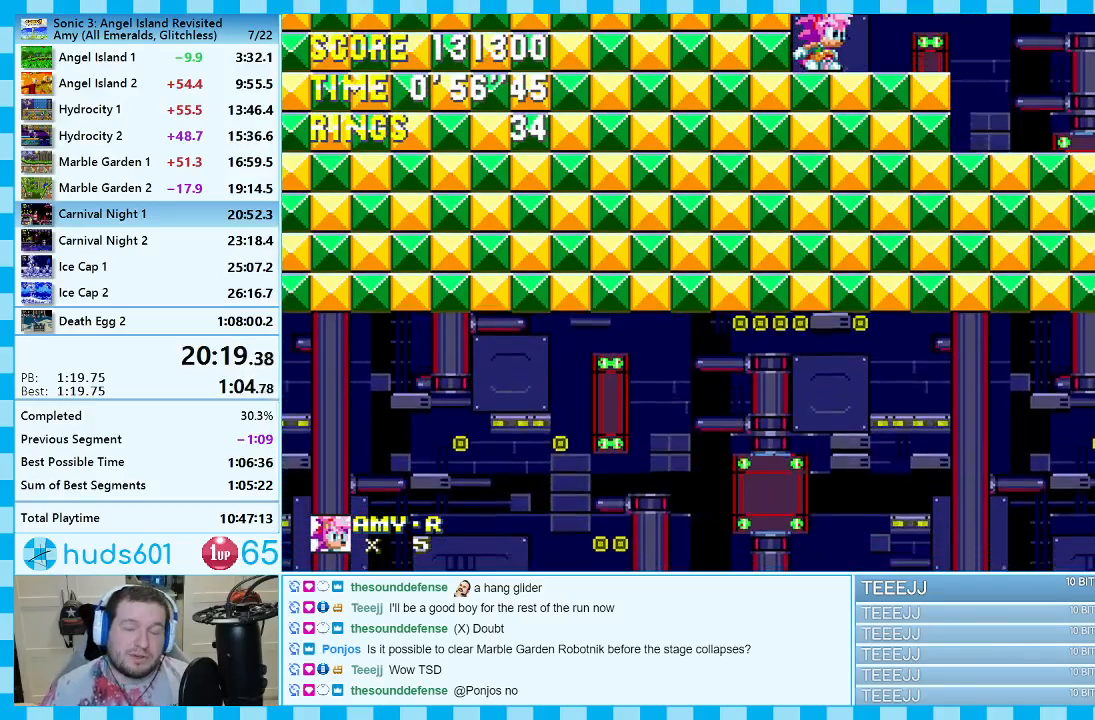
{"buttons": ["DPAD_DOWN"], "events": []}
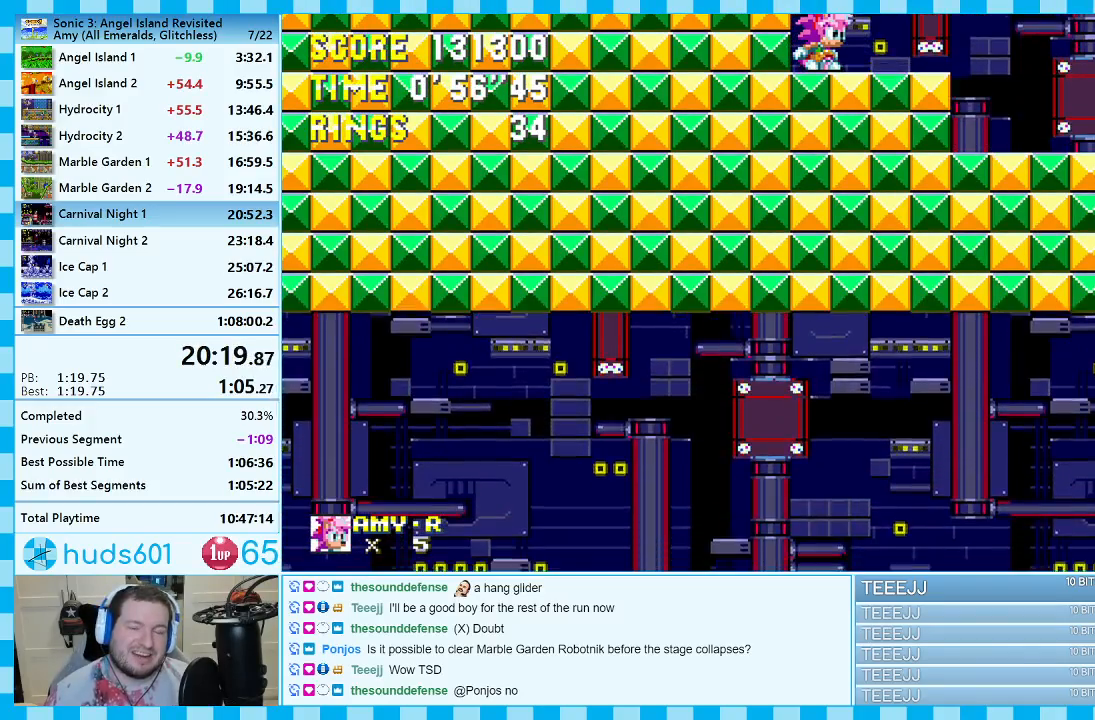
{"buttons": ["DPAD_DOWN"], "events": []}
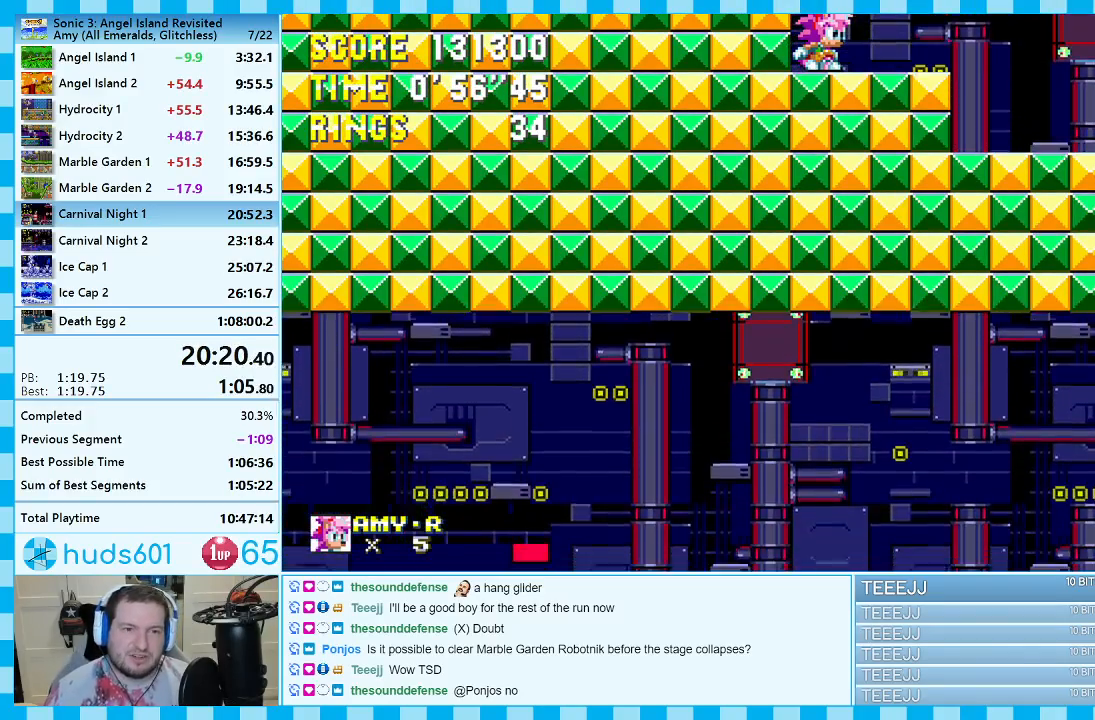
{"buttons": ["DPAD_DOWN"], "events": []}
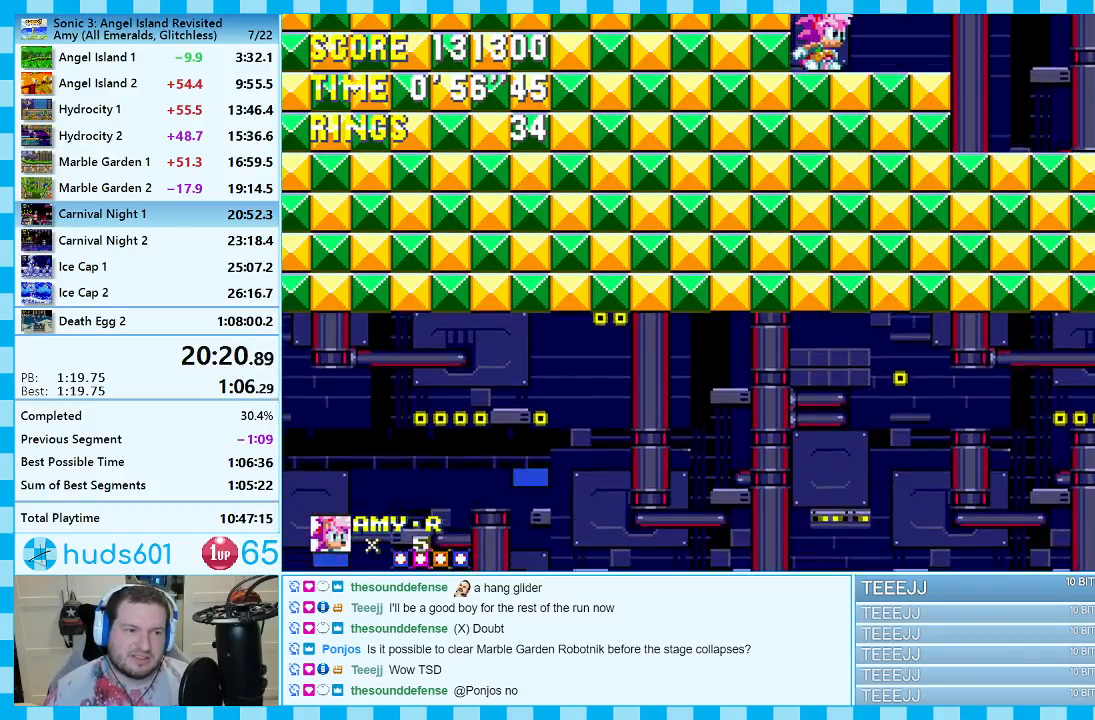
{"buttons": ["DPAD_DOWN"], "events": []}
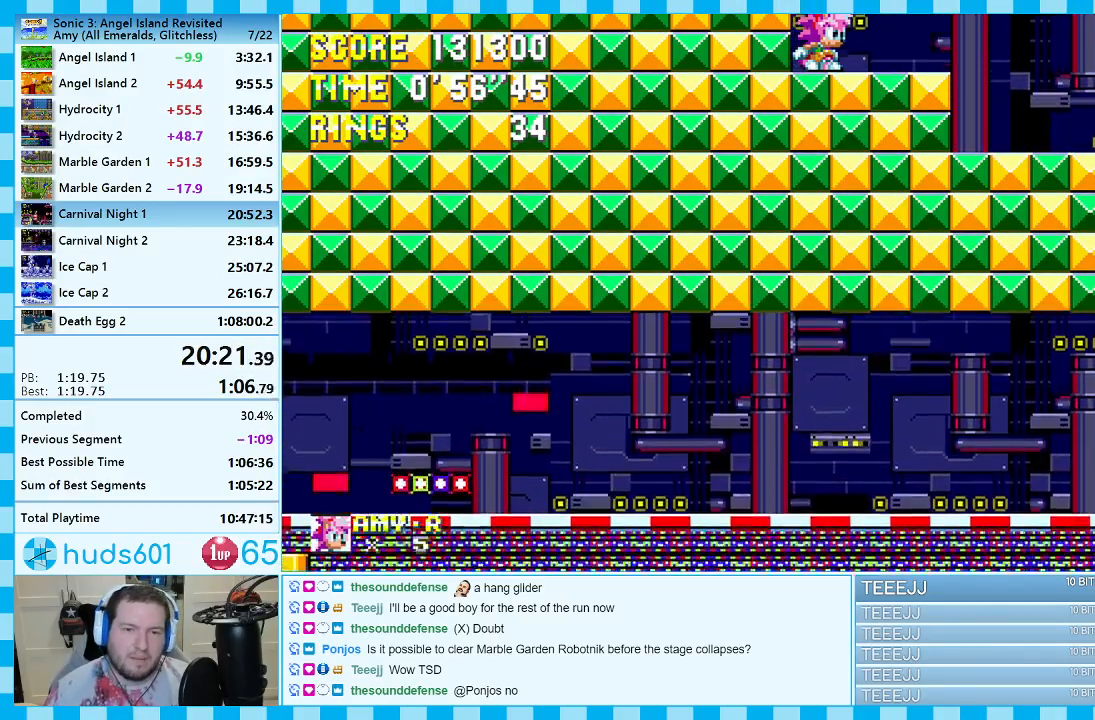
{"buttons": ["DPAD_DOWN"], "events": []}
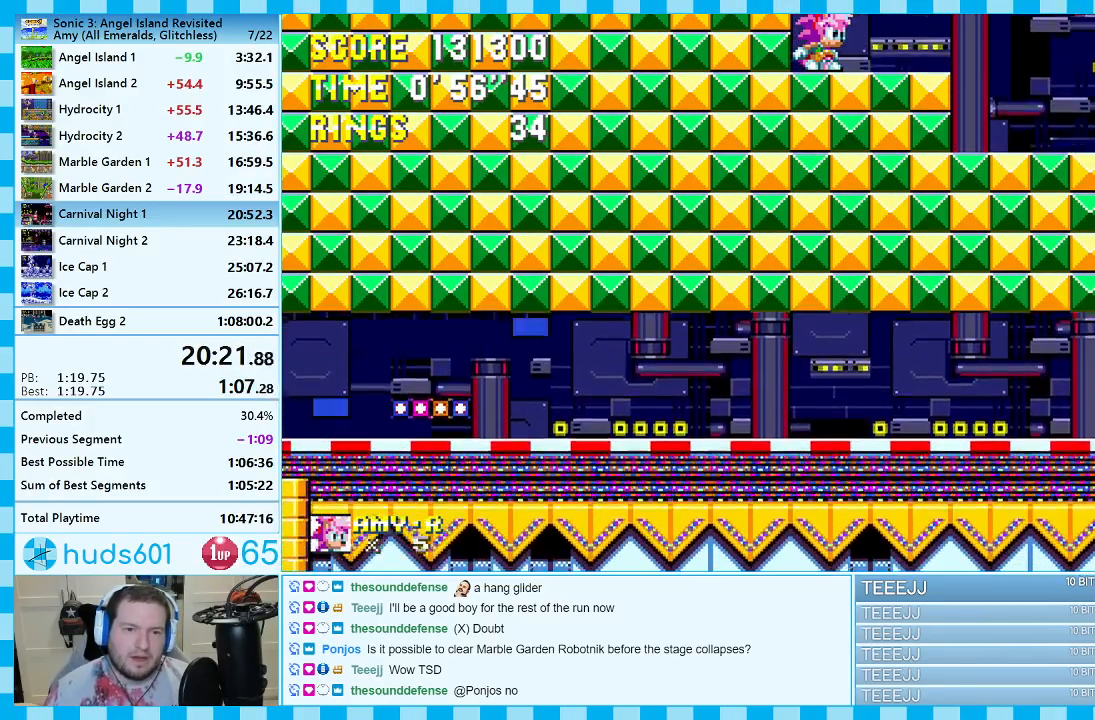
{"buttons": ["DPAD_DOWN"], "events": []}
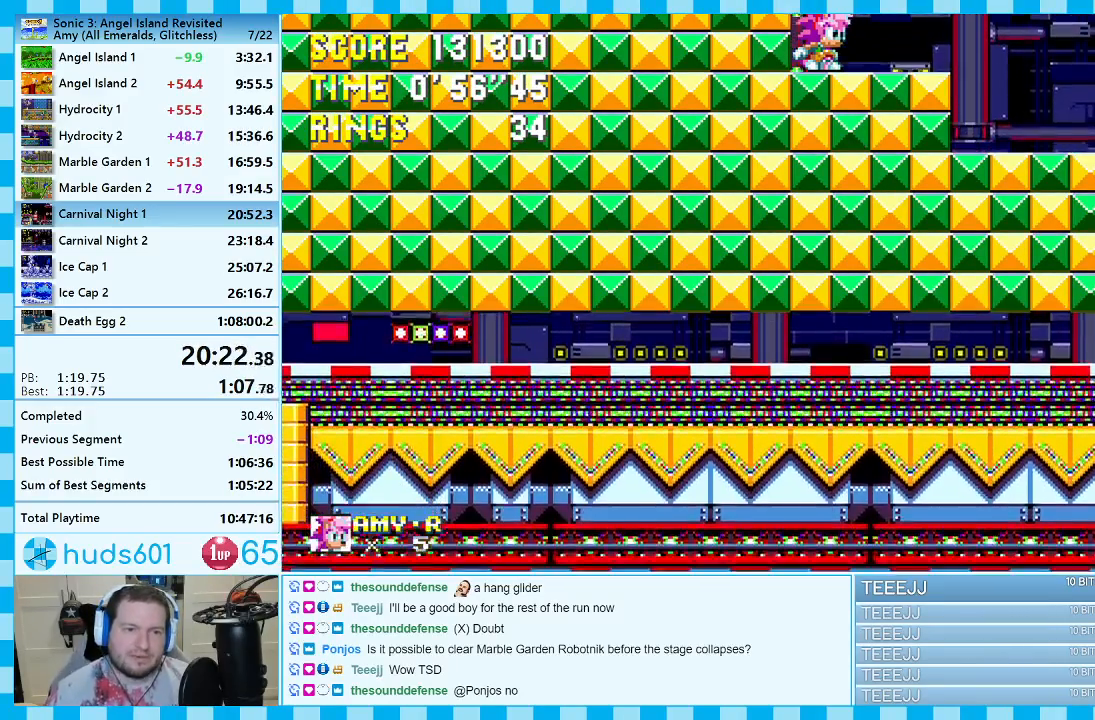
{"buttons": ["DPAD_DOWN"], "events": []}
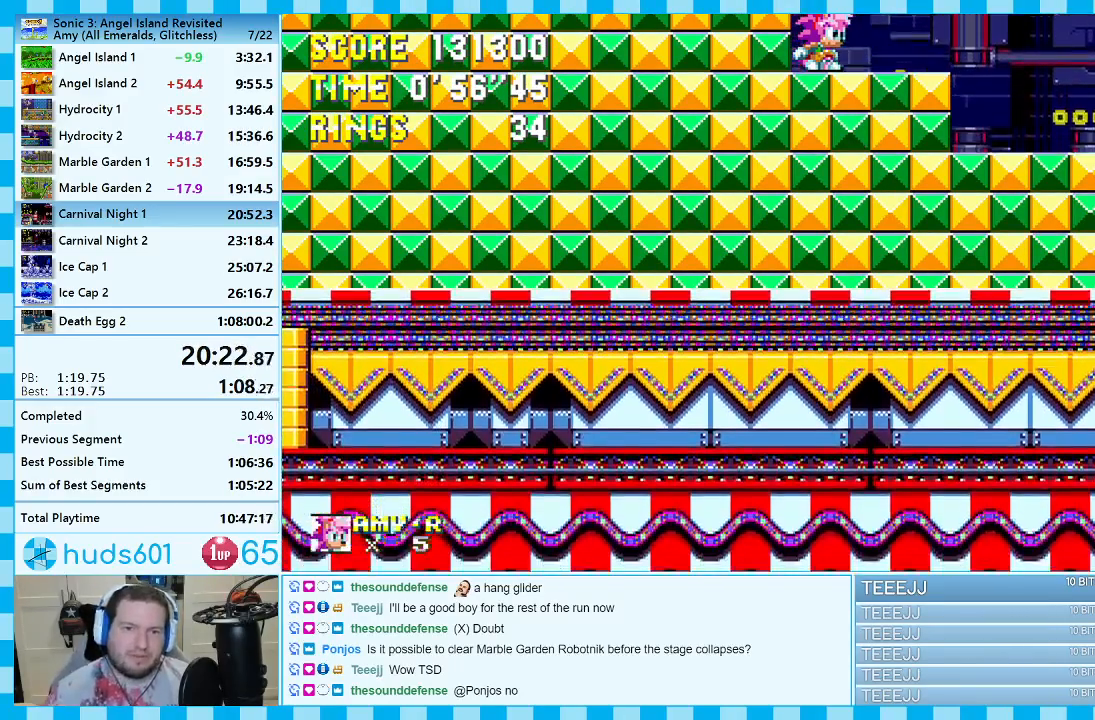
{"buttons": ["DPAD_DOWN"], "events": []}
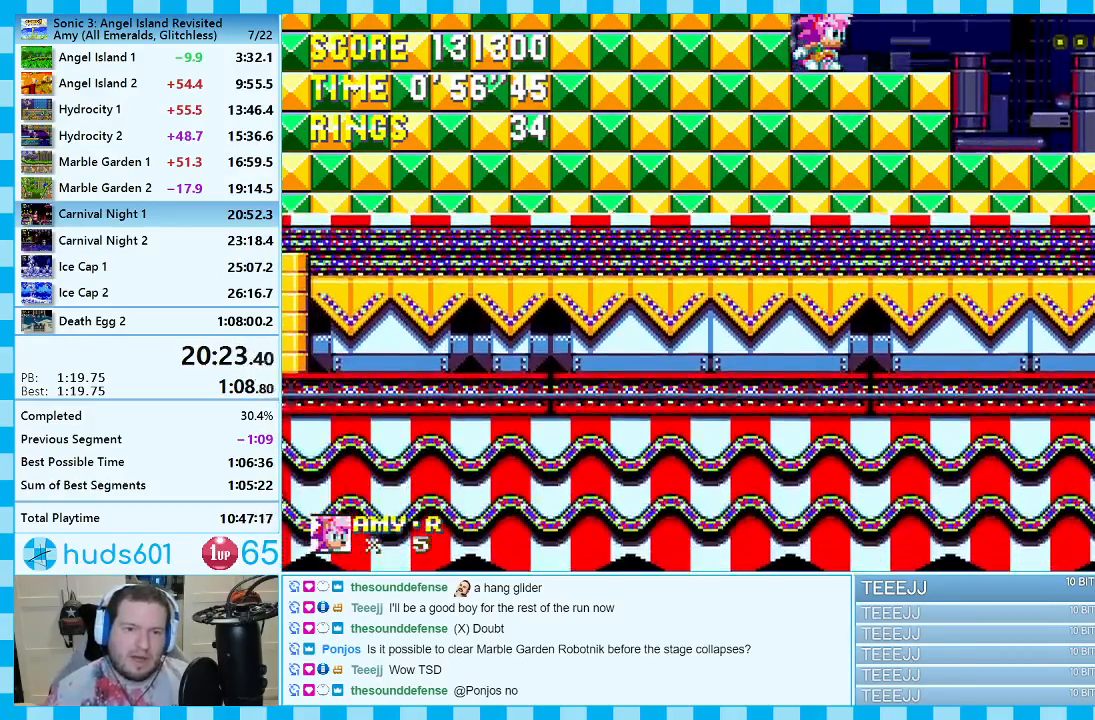
{"buttons": ["DPAD_DOWN"], "events": []}